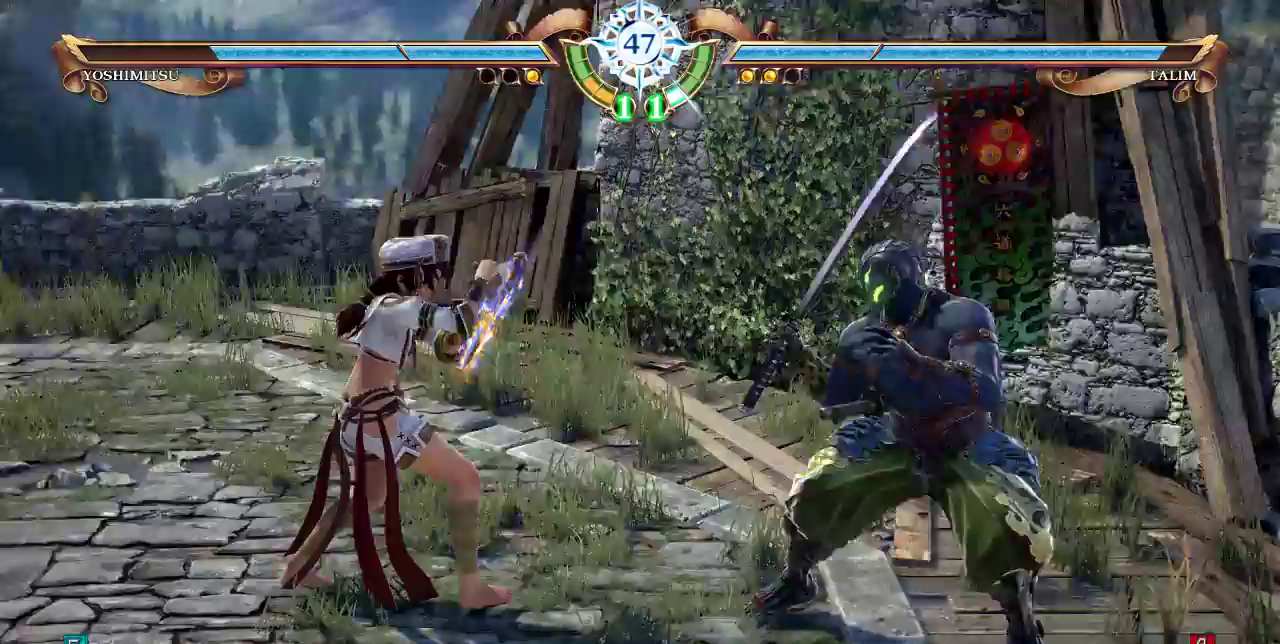
Gameplay with a controller (arcade stick); each line is a JSON object with the inputs held at the frame after it (dt_ms = milliseconds from this image to that frame). "events" lists button and stick changes between this image and that frame as [ms after this image, input, new state], when the widget could be followed in between. Not read: L3 R3.
{"dt_ms": 1000, "buttons": ["DPAD_UP"]}
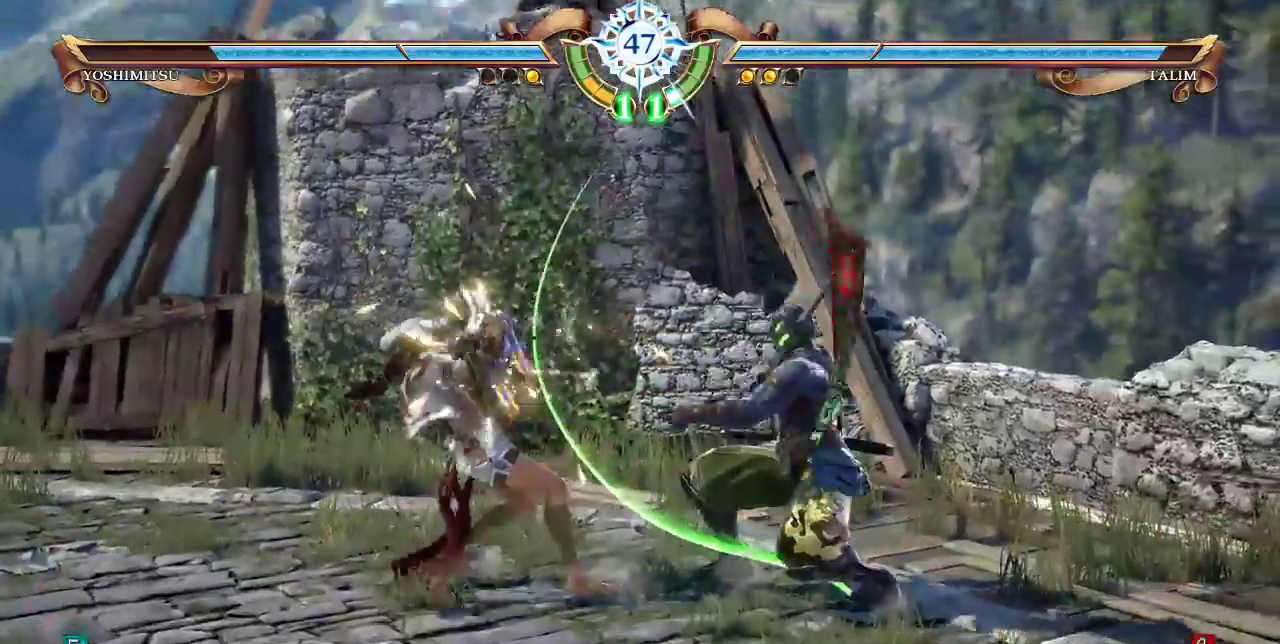
{"dt_ms": 500, "buttons": ["DPAD_UP"], "events": [[183, "DPAD_UP", "up"], [217, "DPAD_LEFT", "down"], [317, "DPAD_UP", "down"], [383, "DPAD_LEFT", "up"]]}
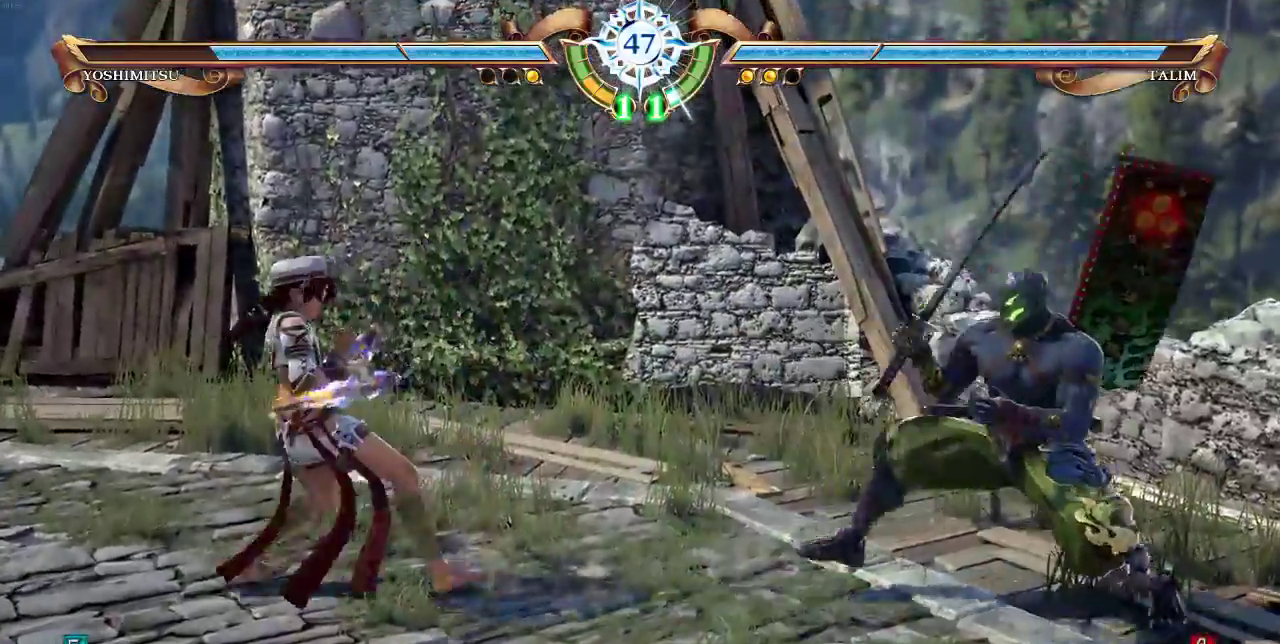
{"dt_ms": 500, "buttons": ["DPAD_RIGHT"]}
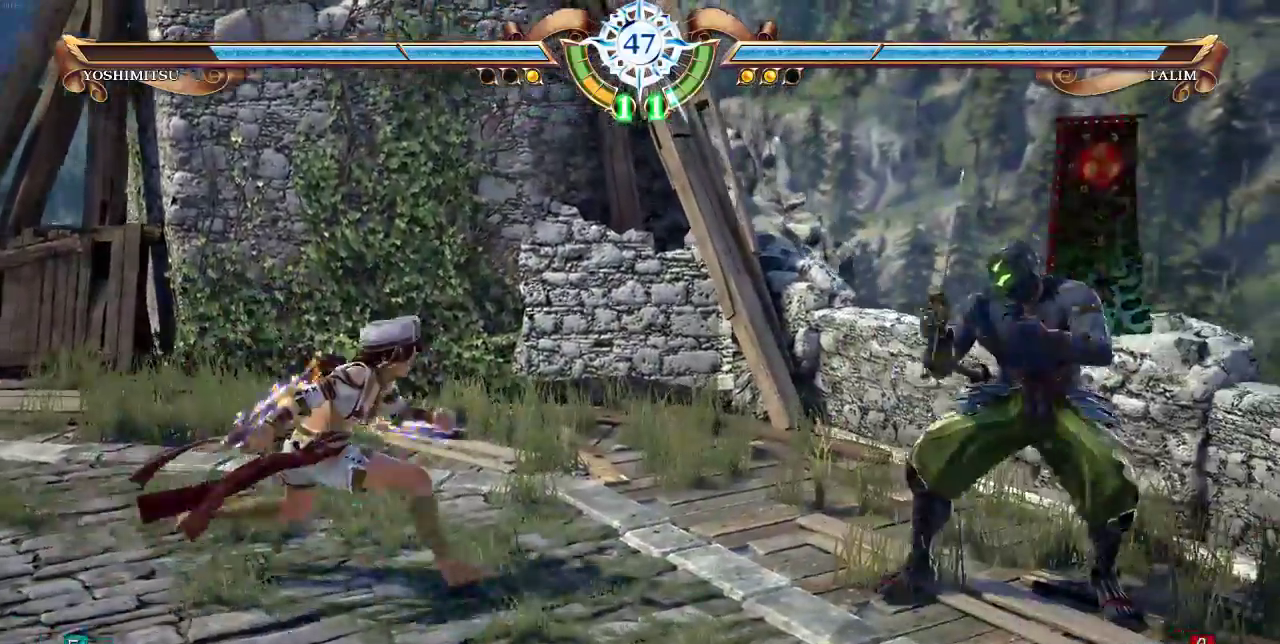
{"dt_ms": 1000, "buttons": ["CROSS"]}
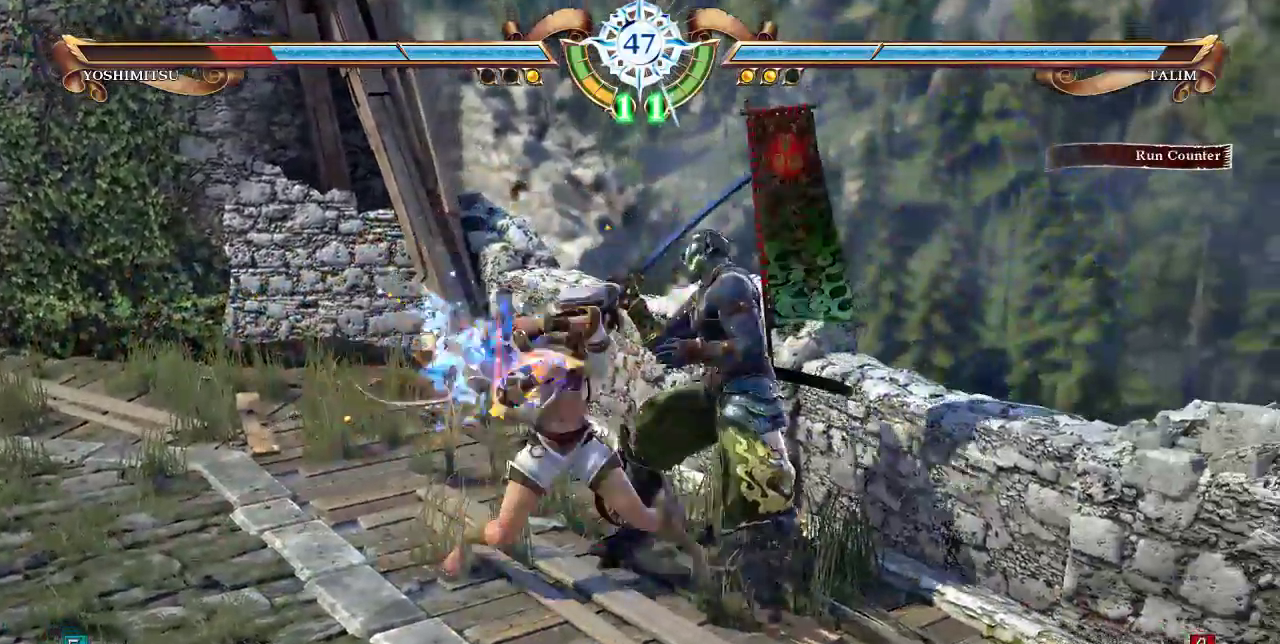
{"dt_ms": 500, "buttons": ["SQUARE"]}
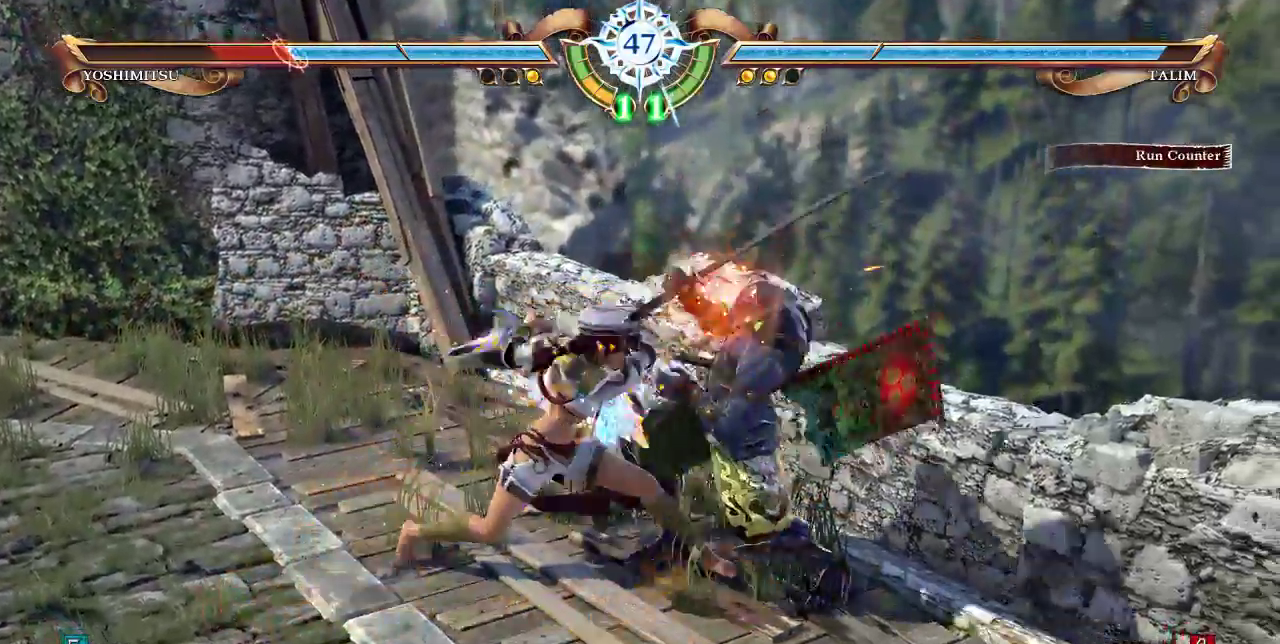
{"dt_ms": 500, "buttons": ["SQUARE"], "events": [[17, "SQUARE", "up"], [83, "SQUARE", "down"], [150, "SQUARE", "up"], [317, "SQUARE", "down"], [383, "SQUARE", "up"], [450, "SQUARE", "down"]]}